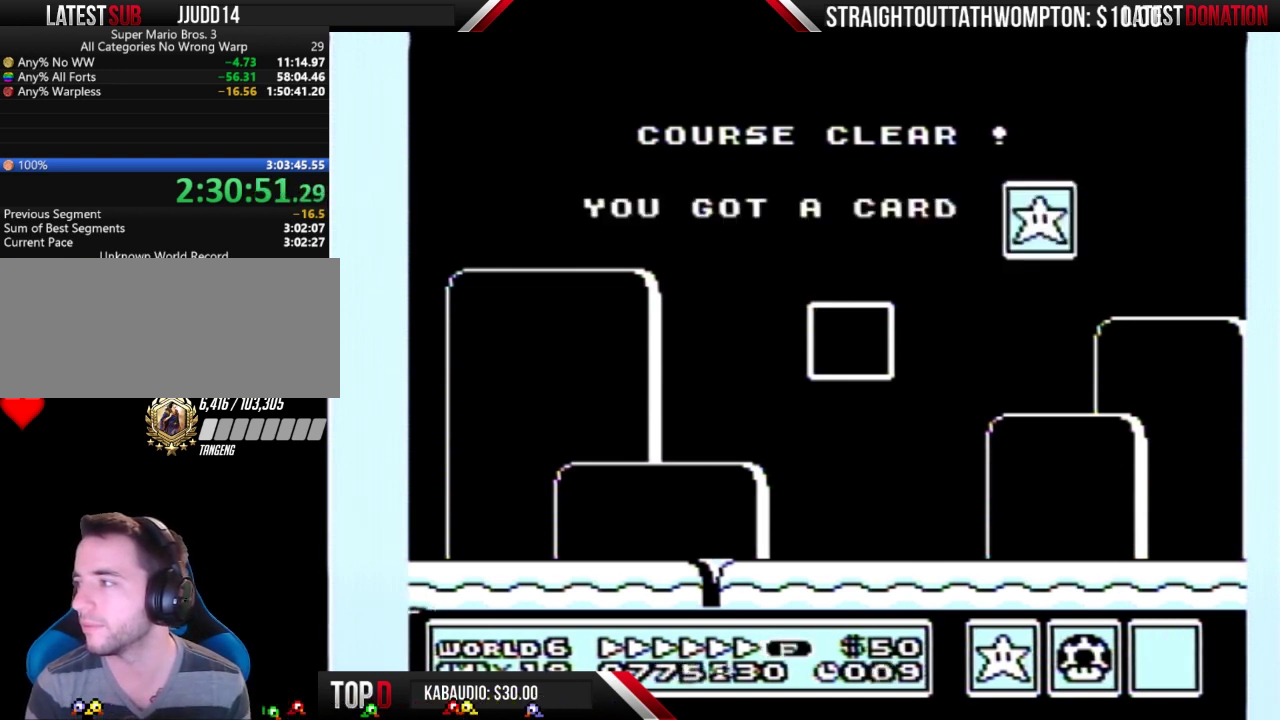
Gameplay with a controller (Nintendo layout); each line is a JSON object with the inputs held at the frame after it. "events" lists button and stick changes between this image and that frame as [ms after this image, input, new state], when the widget could be followed in between. Not read: L3 R3.
{"buttons": ["B"], "events": [[167, "B", "down"], [233, "B", "up"], [500, "B", "down"]]}
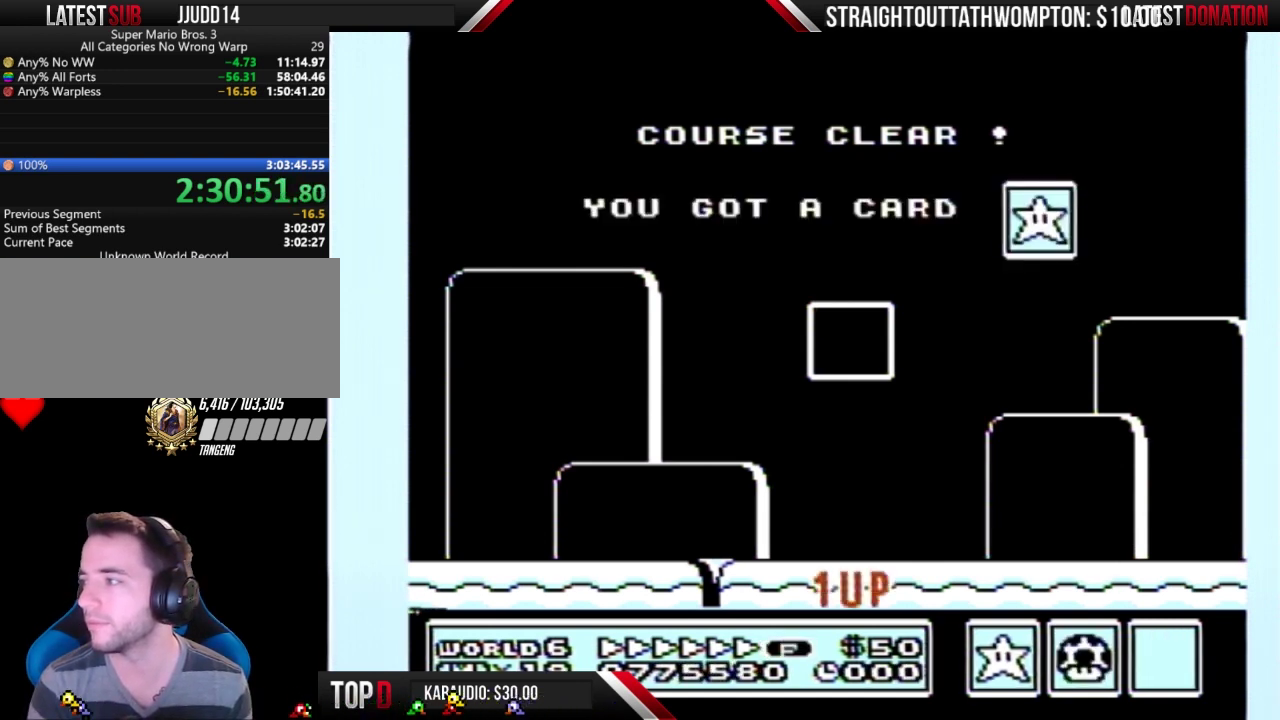
{"buttons": ["B"], "events": [[67, "B", "up"], [100, "A", "down"], [133, "A", "up"], [167, "B", "down"], [200, "B", "up"], [233, "A", "down"], [267, "A", "up"], [333, "B", "down"], [367, "B", "up"], [400, "A", "down"], [433, "A", "up"], [500, "B", "down"]]}
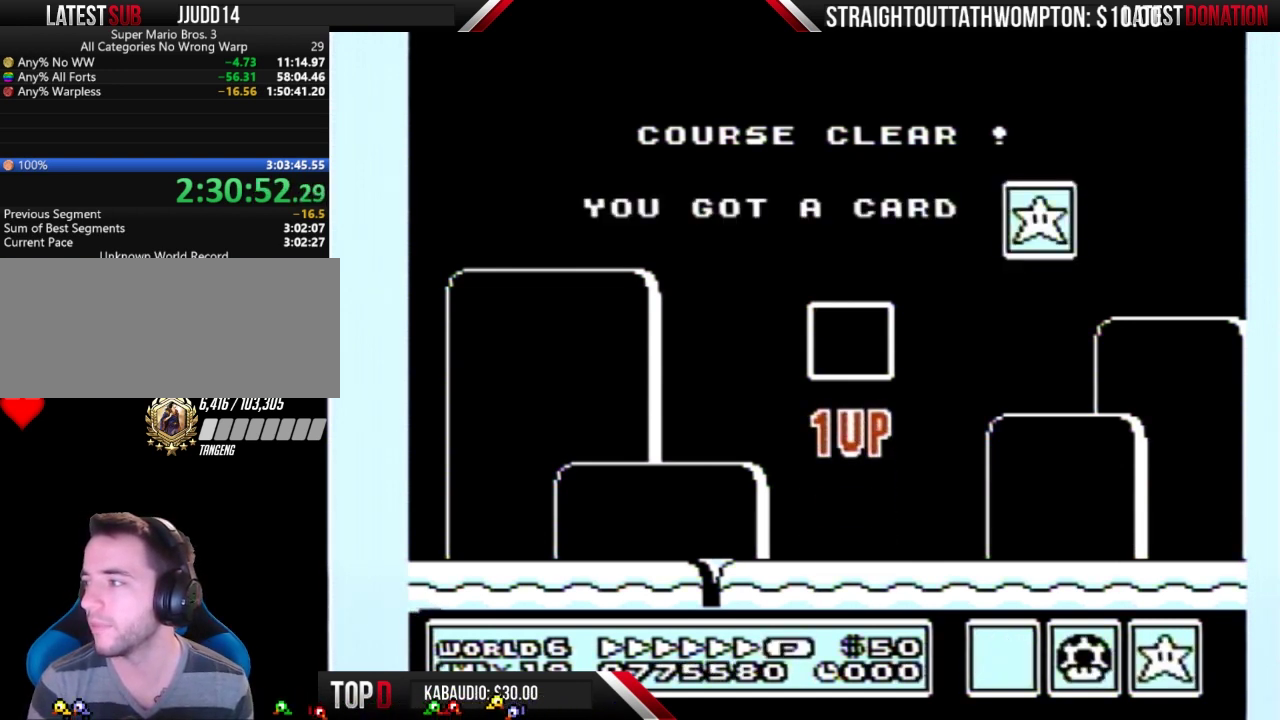
{"buttons": [], "events": [[33, "B", "up"], [67, "A", "down"], [100, "A", "up"], [167, "B", "down"], [200, "B", "up"]]}
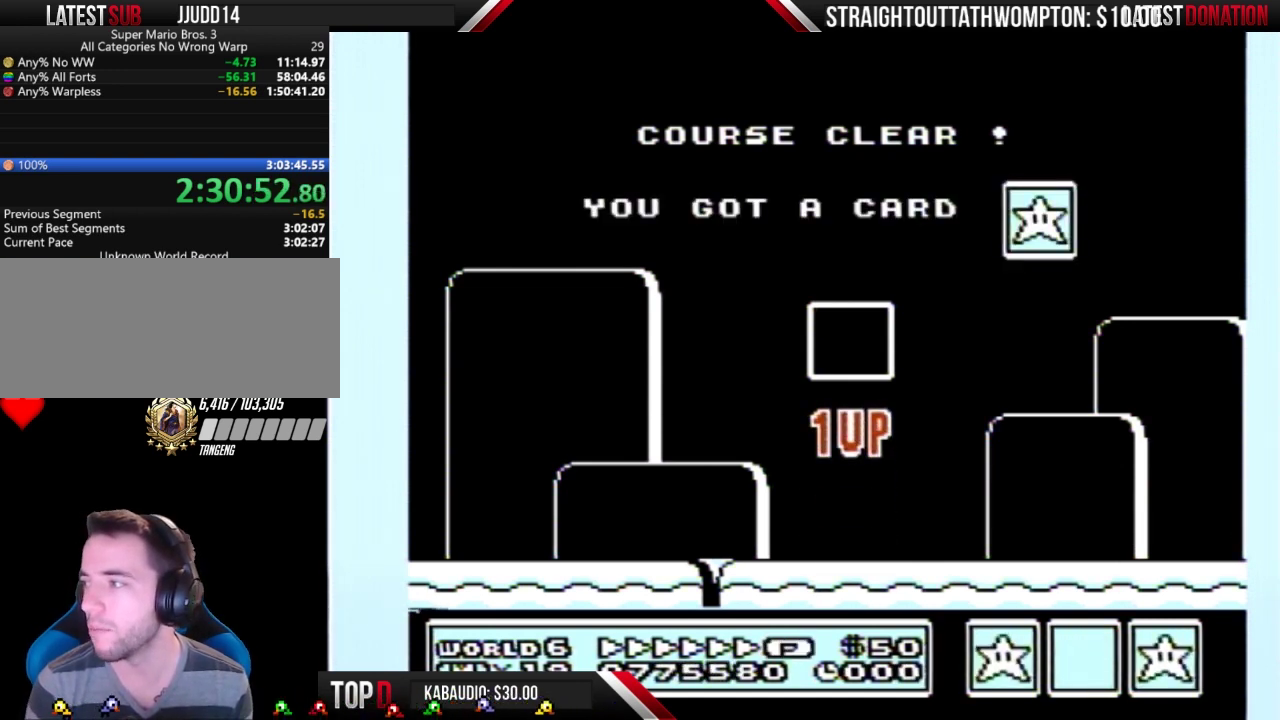
{"buttons": ["A"], "events": [[200, "B", "down"], [267, "B", "up"], [300, "A", "down"], [367, "A", "up"], [367, "B", "down"], [467, "A", "down"], [467, "B", "up"]]}
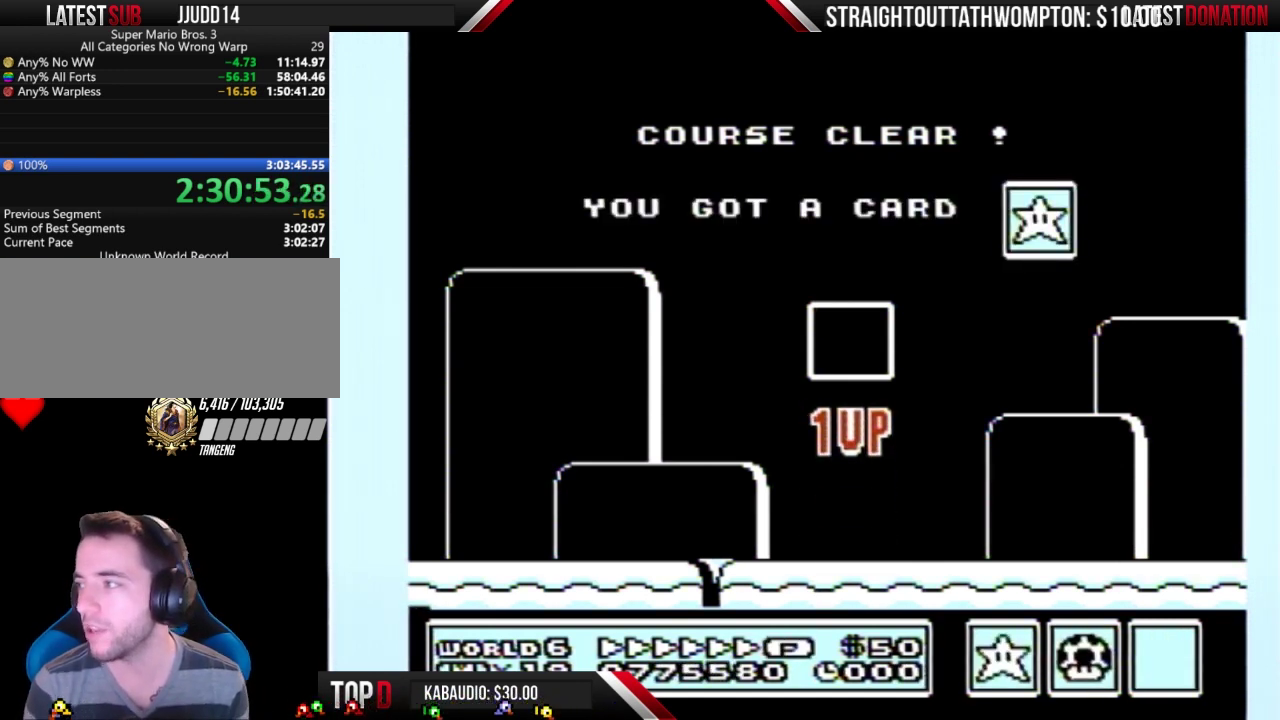
{"buttons": [], "events": [[67, "A", "up"], [67, "B", "down"], [133, "A", "down"], [133, "B", "up"], [233, "A", "up"], [233, "B", "down"], [300, "A", "down"], [300, "B", "up"], [400, "A", "up"]]}
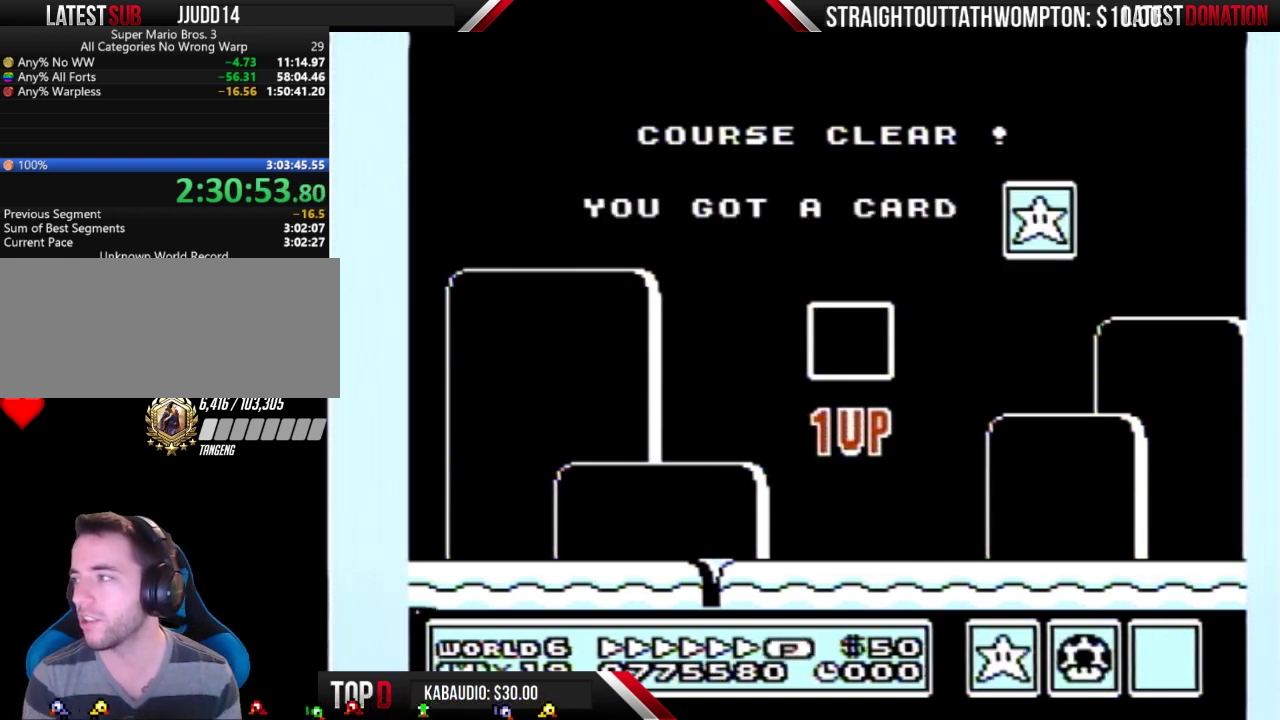
{"buttons": [], "events": []}
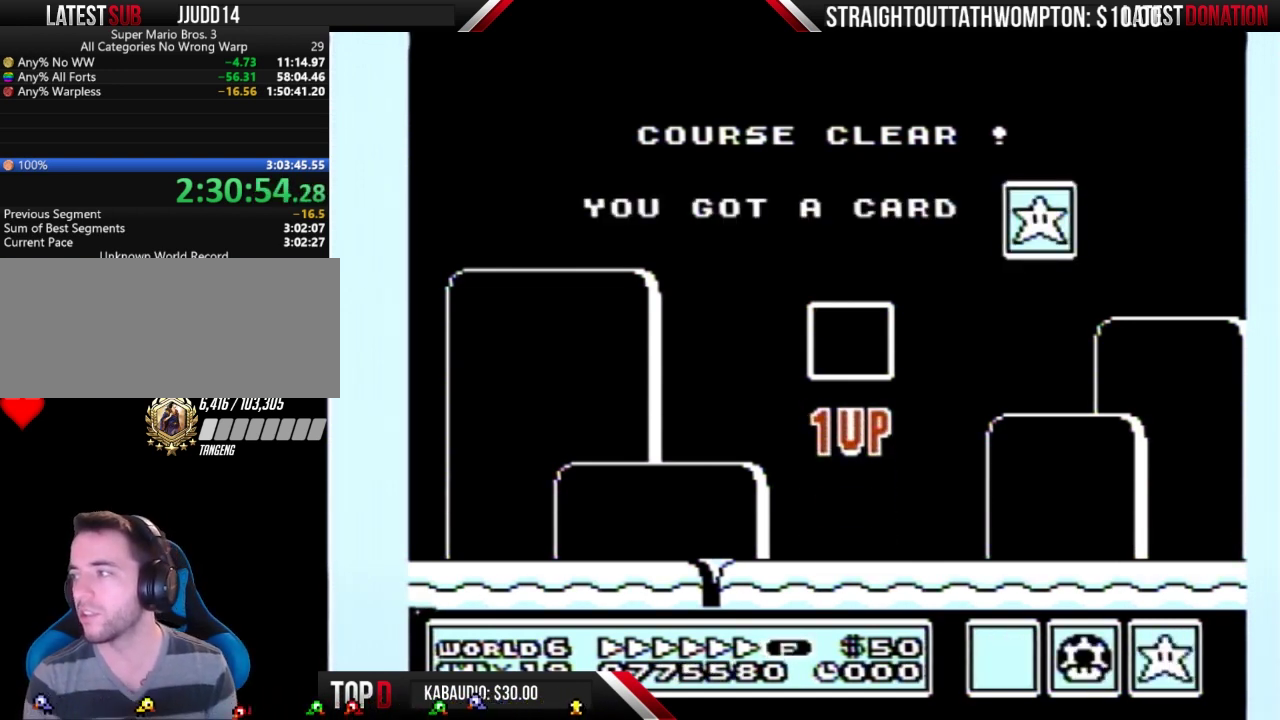
{"buttons": [], "events": []}
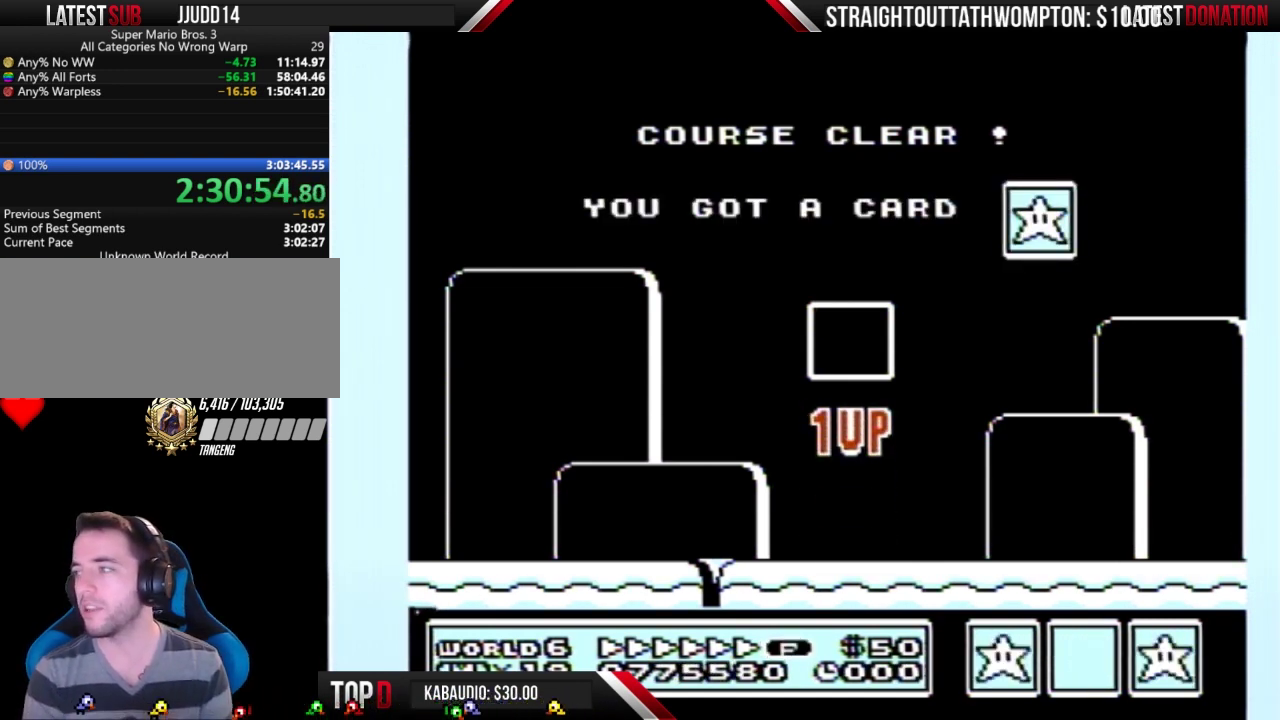
{"buttons": [], "events": []}
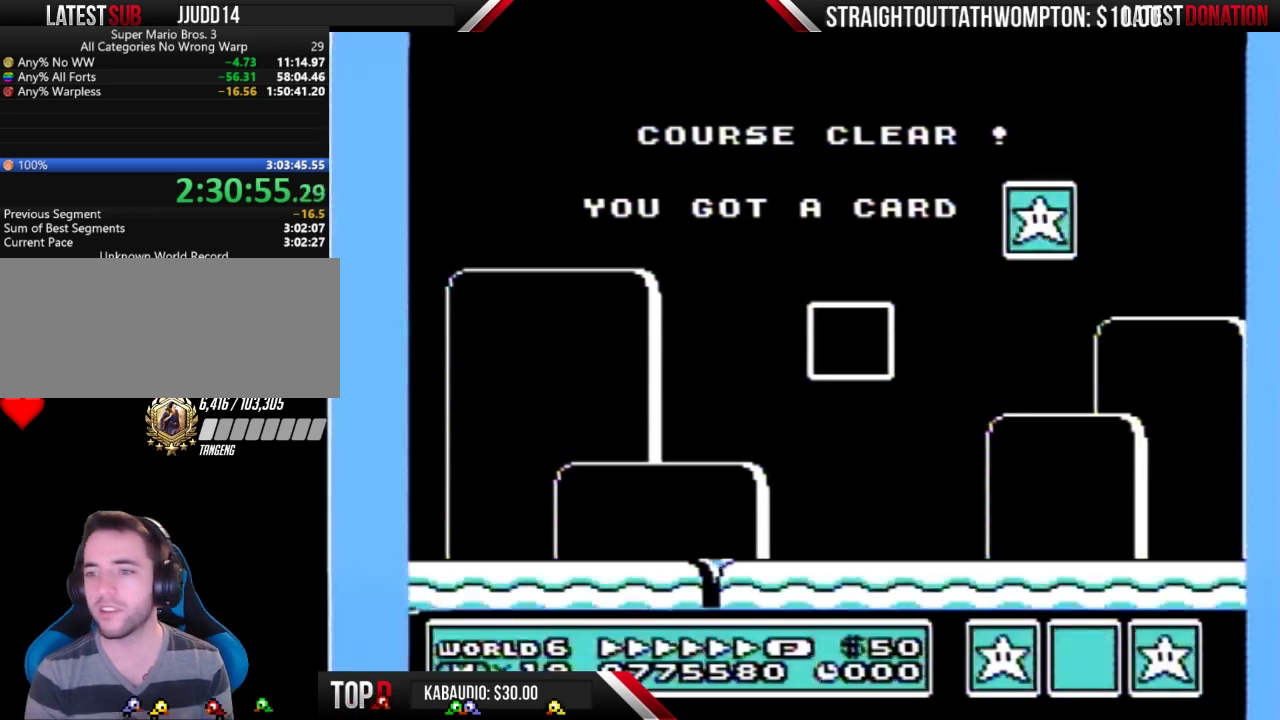
{"buttons": [], "events": []}
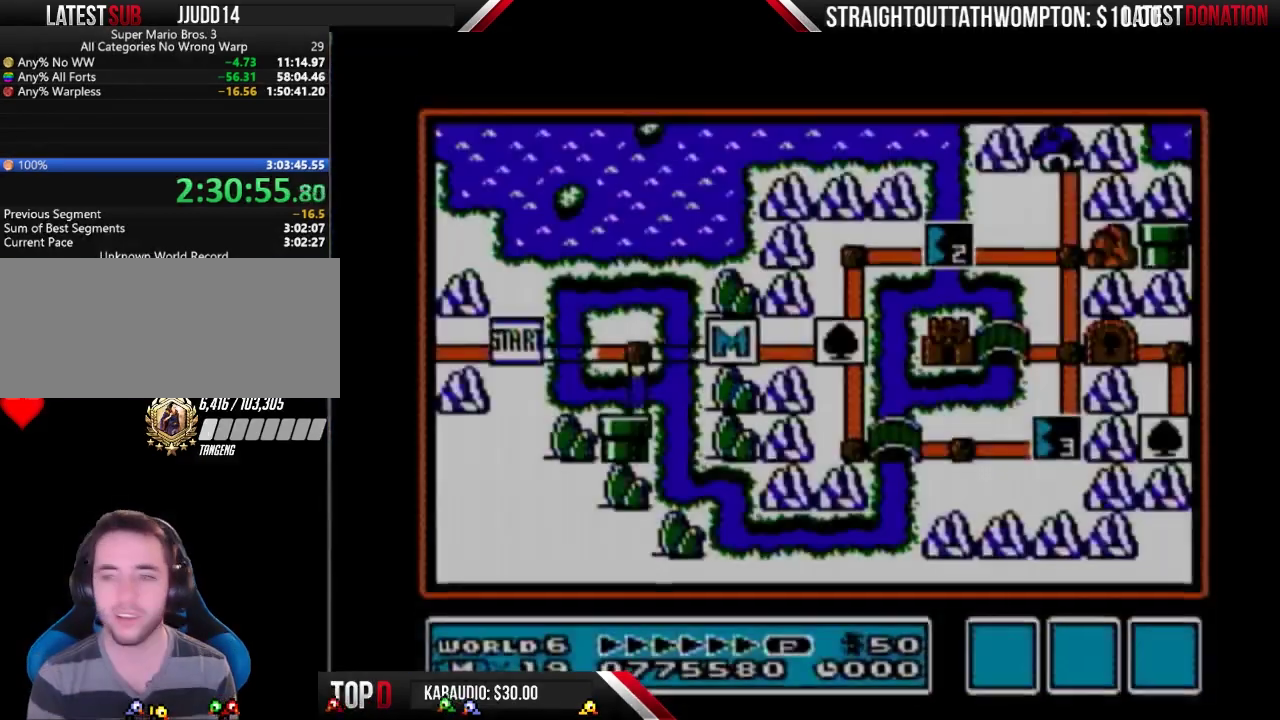
{"buttons": [], "events": []}
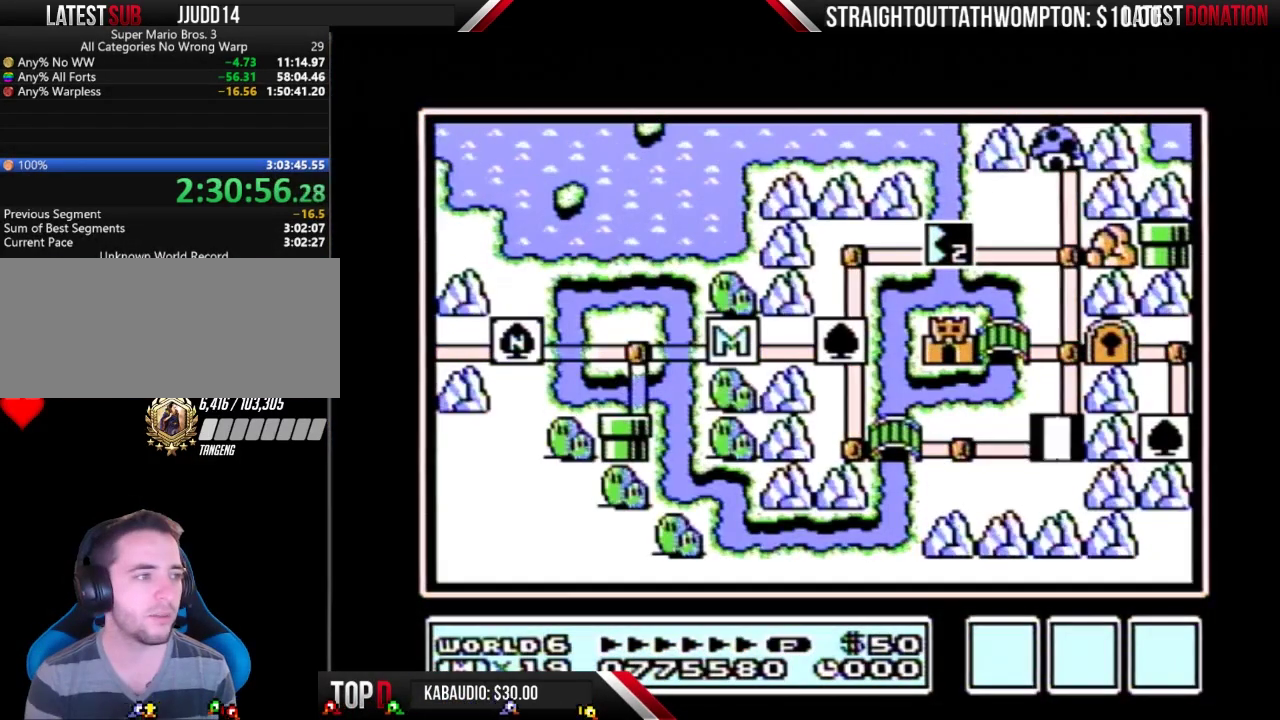
{"buttons": ["DPAD_UP"], "events": [[200, "DPAD_UP", "down"]]}
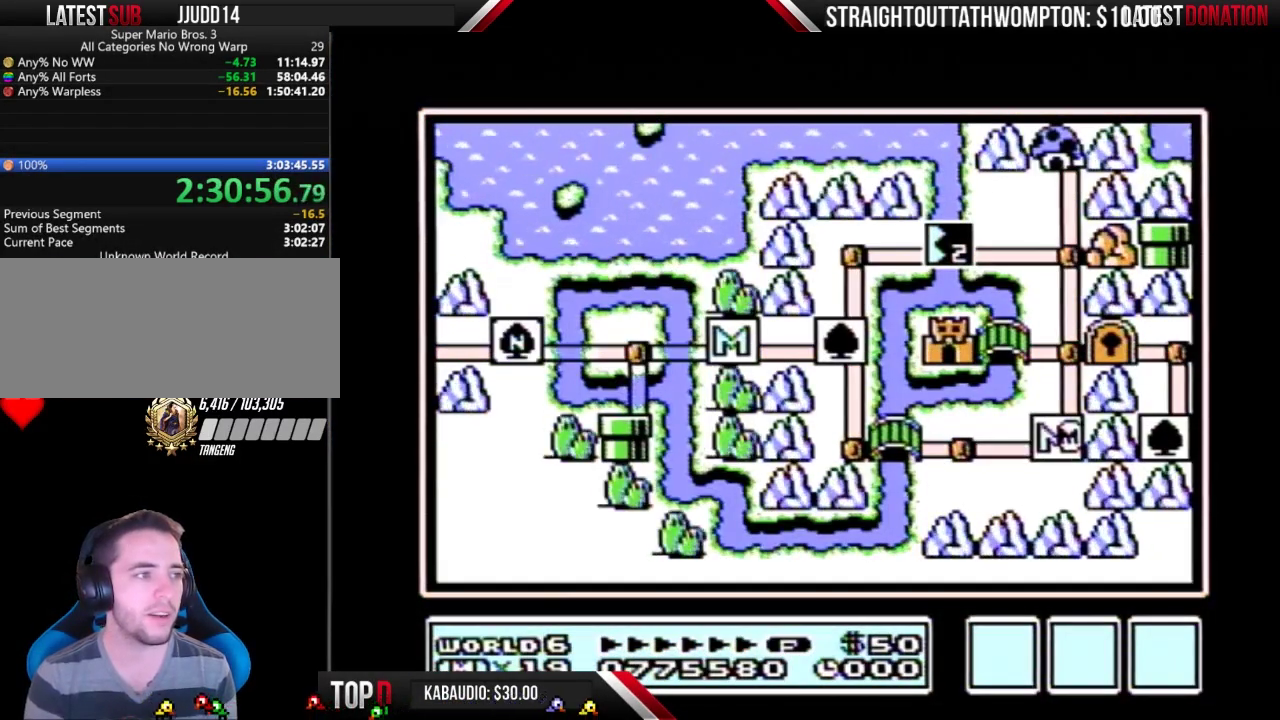
{"buttons": ["DPAD_UP"], "events": []}
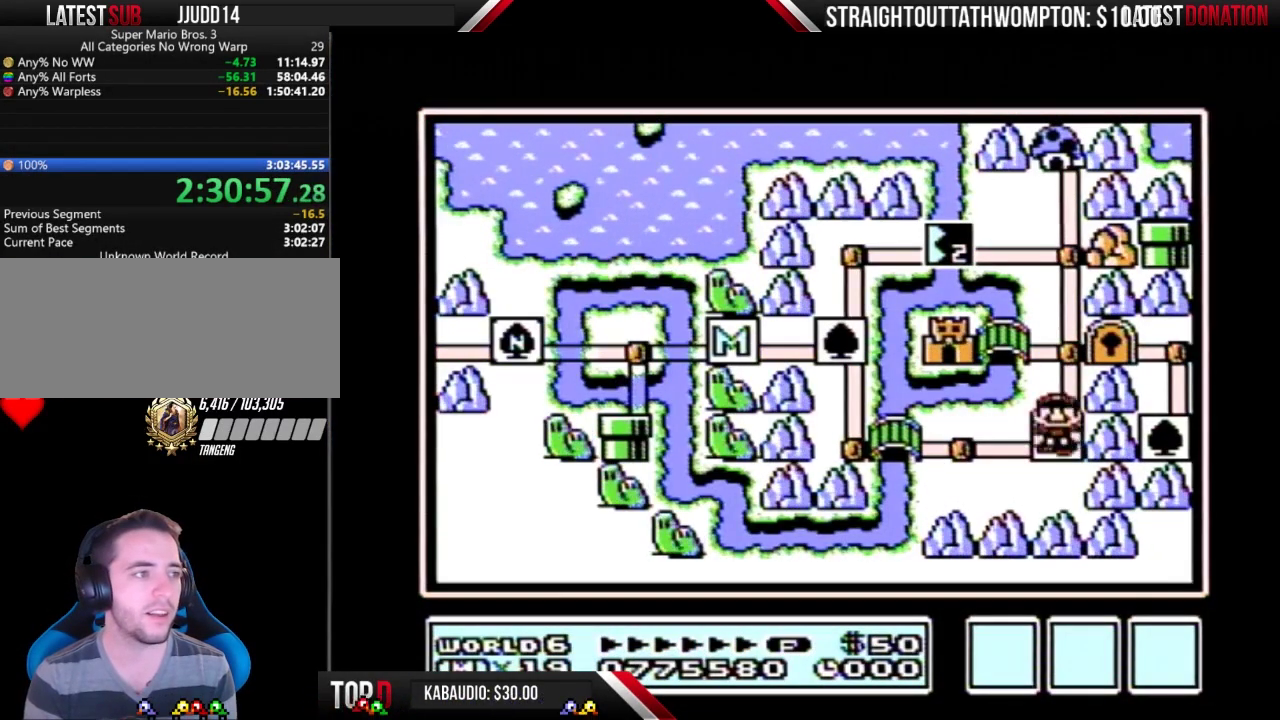
{"buttons": ["DPAD_UP"], "events": [[267, "DPAD_UP", "up"], [333, "DPAD_UP", "down"]]}
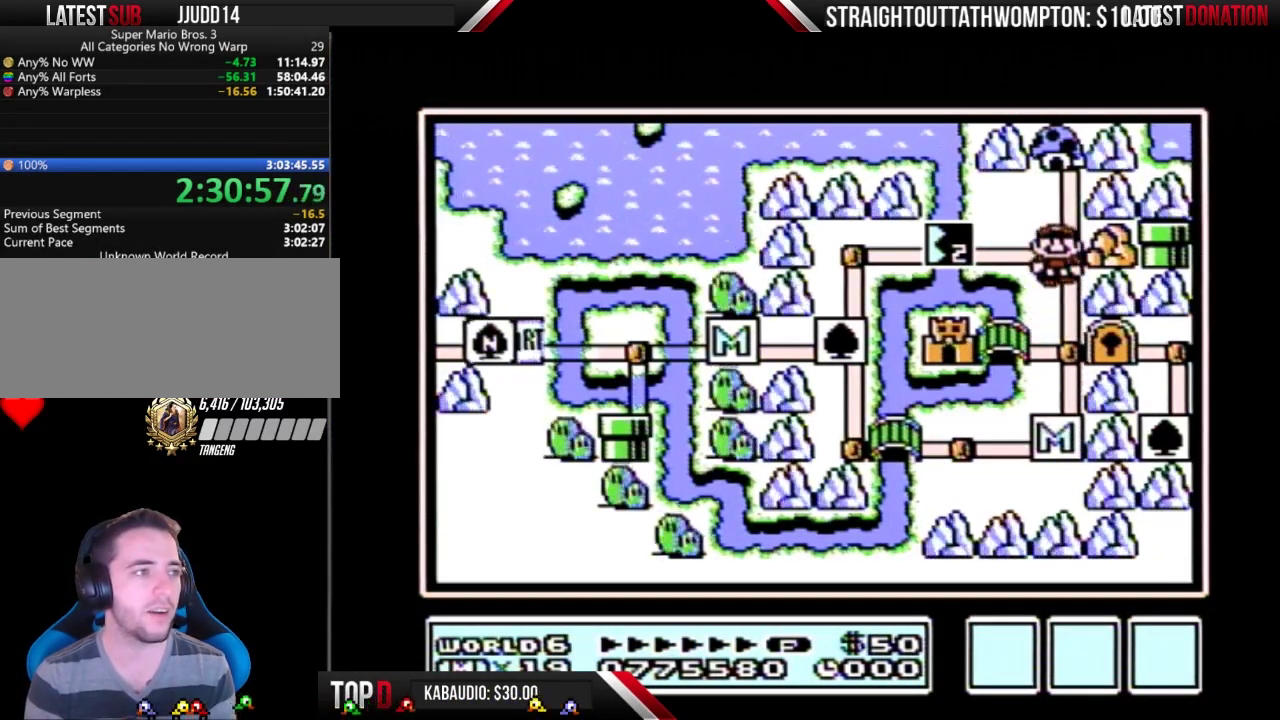
{"buttons": [], "events": [[100, "DPAD_UP", "up"], [133, "DPAD_LEFT", "down"], [400, "DPAD_LEFT", "up"], [433, "B", "down"], [500, "B", "up"]]}
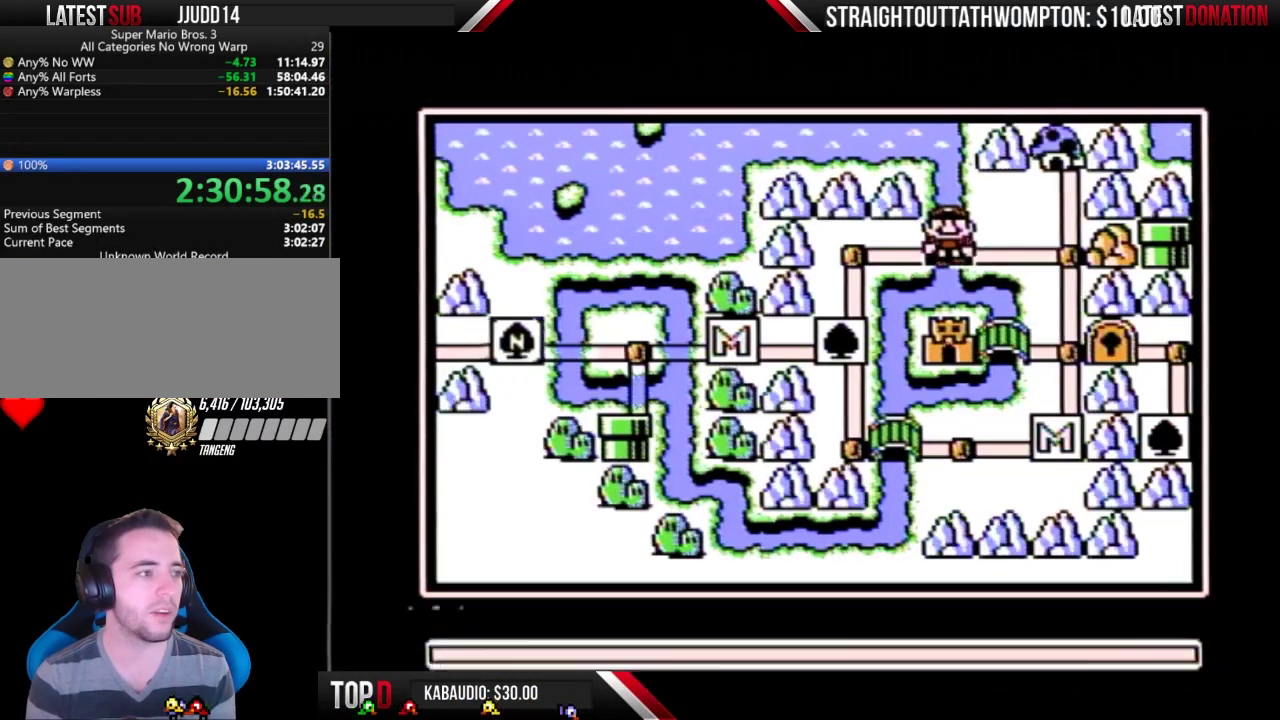
{"buttons": [], "events": [[233, "DPAD_LEFT", "down"], [333, "DPAD_LEFT", "up"], [433, "DPAD_LEFT", "down"], [500, "DPAD_LEFT", "up"]]}
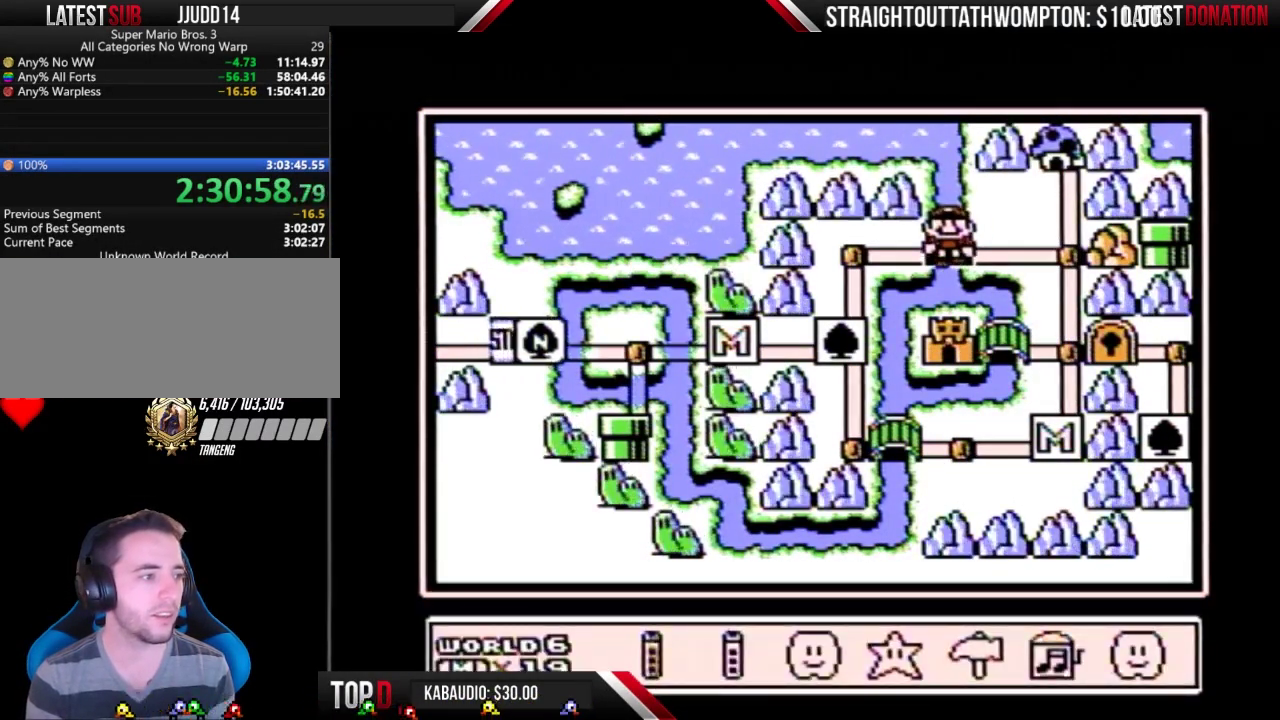
{"buttons": ["A"], "events": [[167, "A", "down"]]}
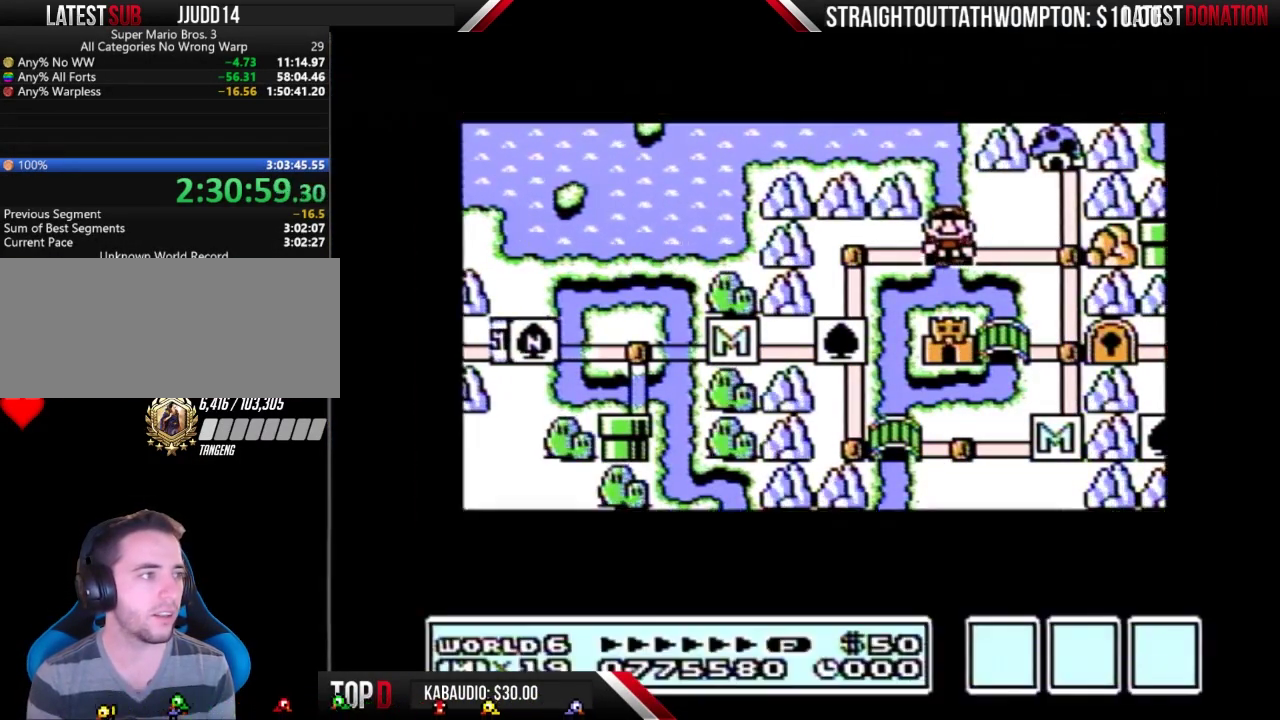
{"buttons": ["A"], "events": []}
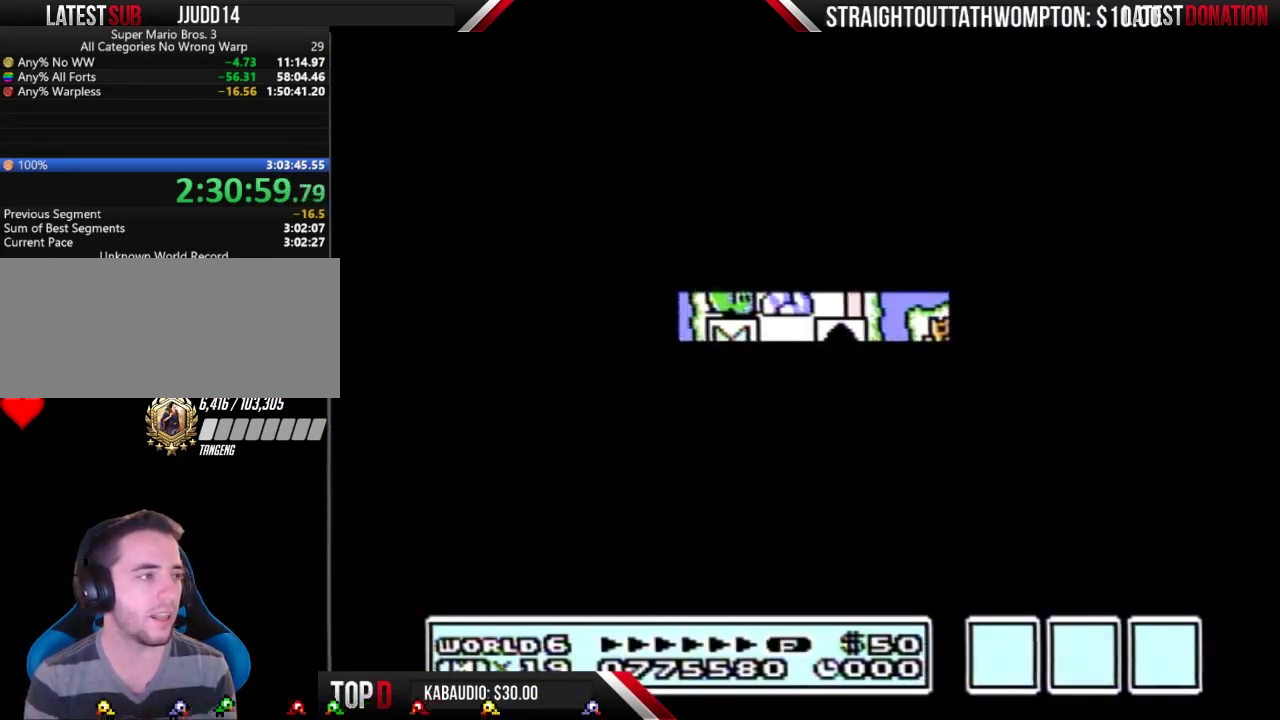
{"buttons": ["B", "DPAD_RIGHT"], "events": [[233, "A", "up"], [333, "B", "down"], [333, "DPAD_RIGHT", "down"]]}
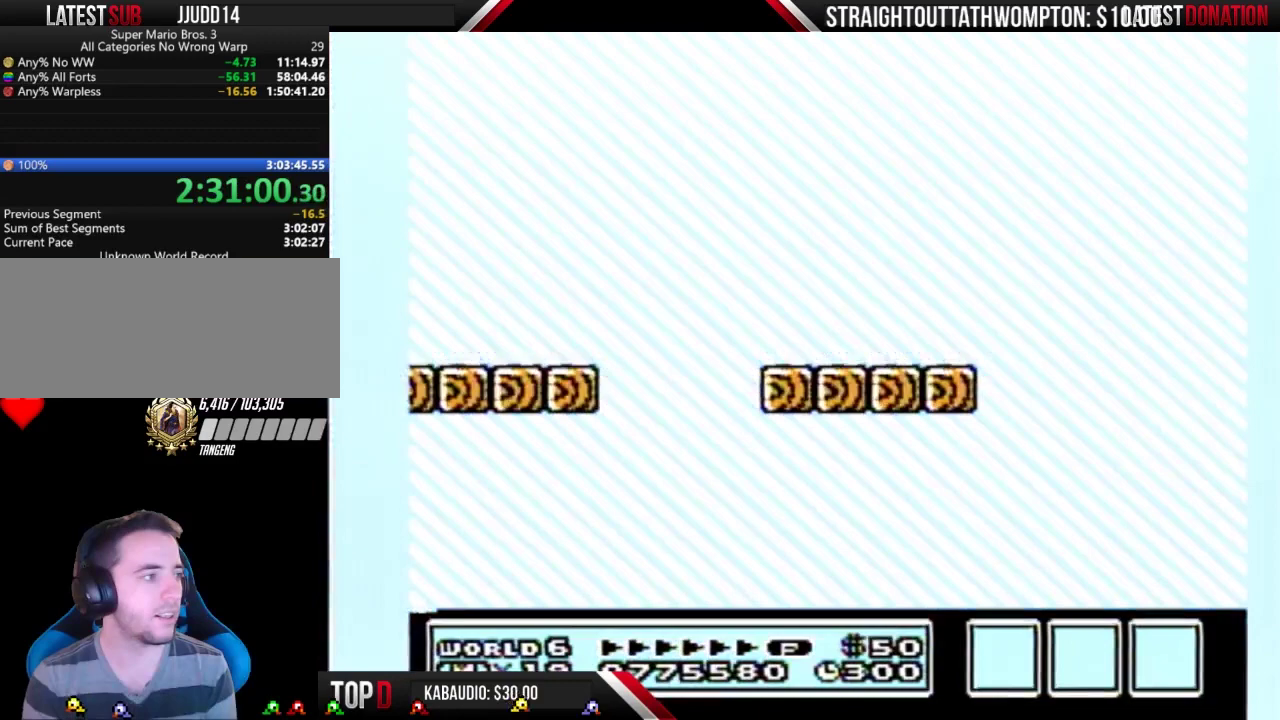
{"buttons": ["A", "B", "DPAD_RIGHT"], "events": [[467, "A", "down"]]}
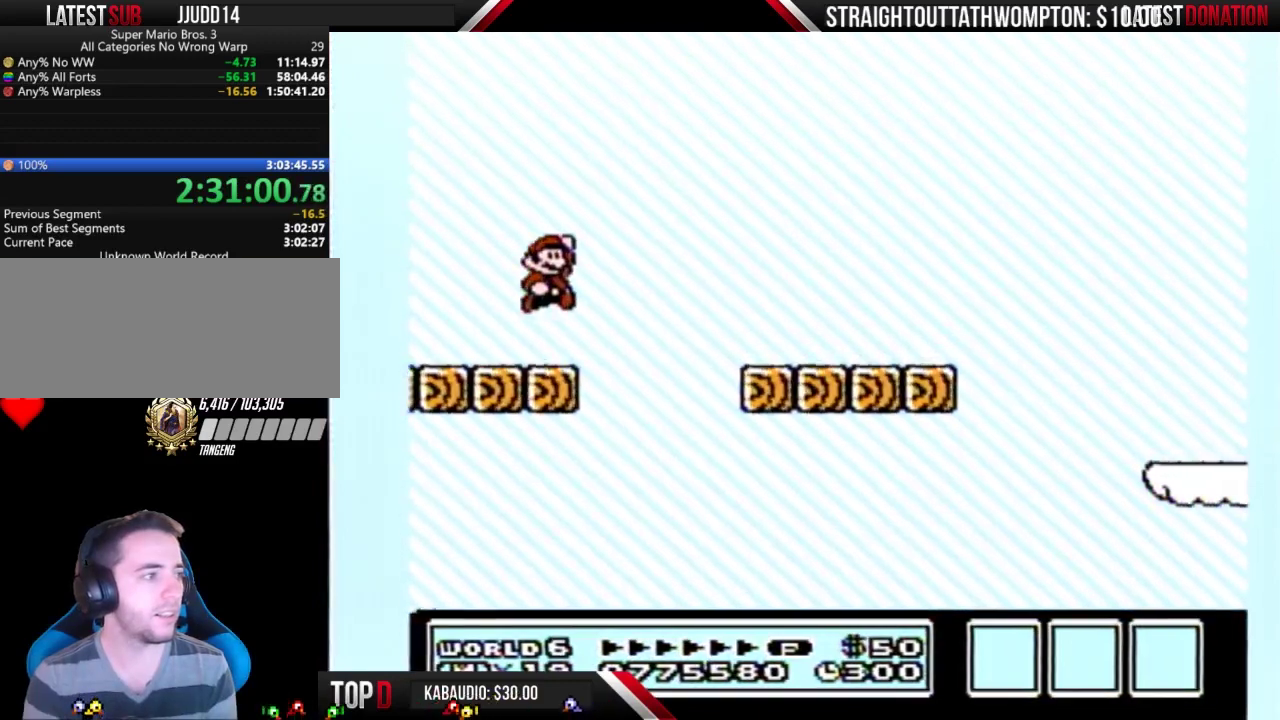
{"buttons": ["A", "B"], "events": [[67, "A", "up"], [133, "A", "down"], [500, "DPAD_RIGHT", "up"]]}
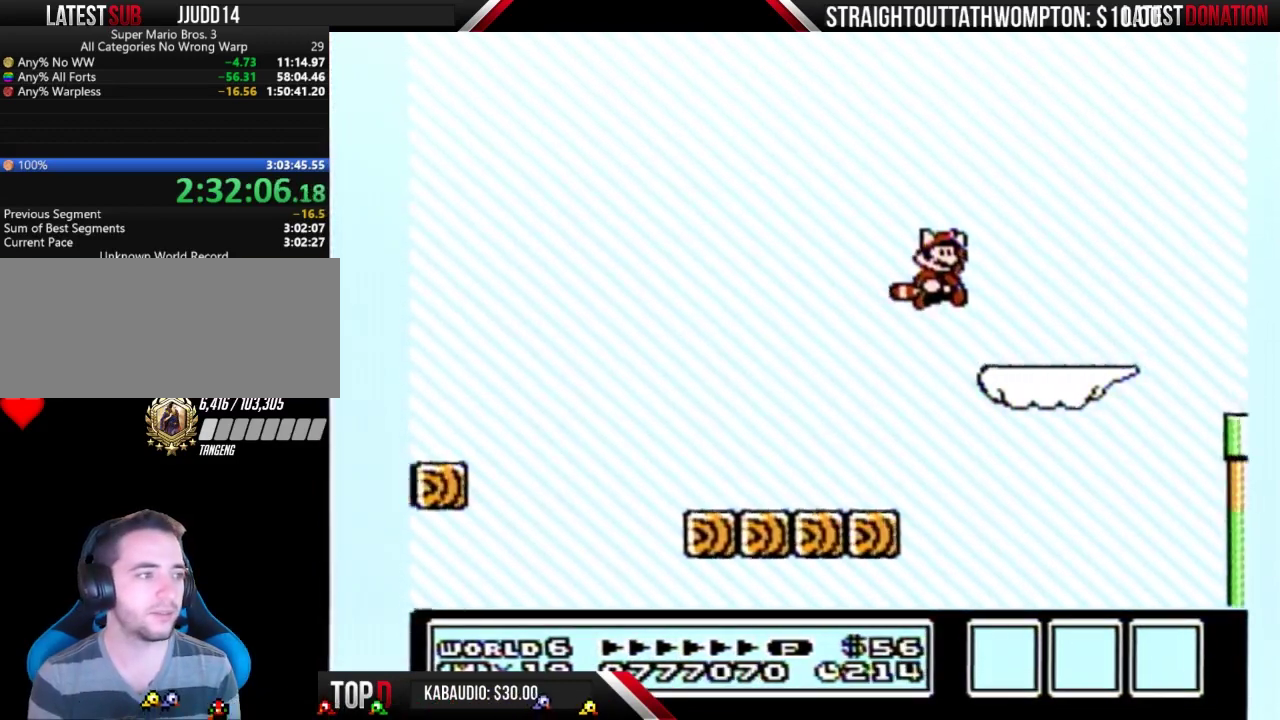
{"buttons": ["A", "B", "DPAD_RIGHT"], "events": [[33, "A", "up"], [133, "DPAD_LEFT", "down"], [300, "DPAD_LEFT", "up"], [400, "DPAD_RIGHT", "down"], [500, "A", "down"]]}
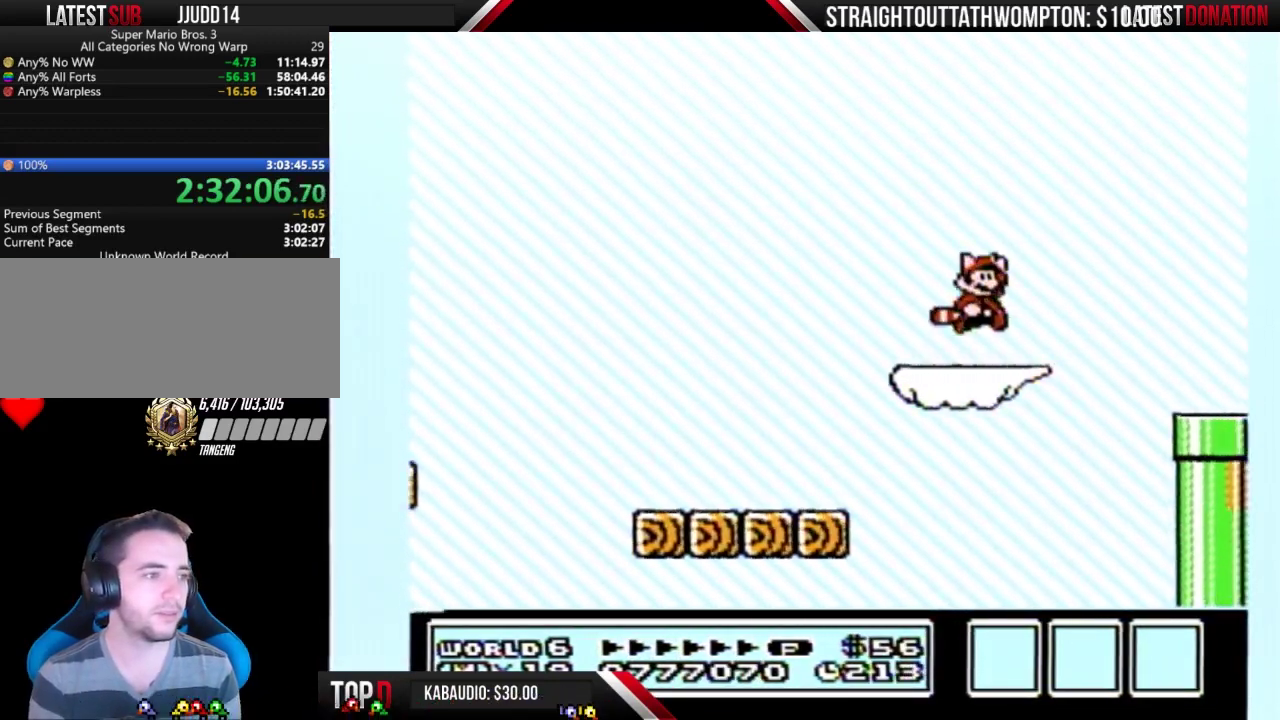
{"buttons": ["B"], "events": [[233, "A", "up"], [333, "DPAD_RIGHT", "up"]]}
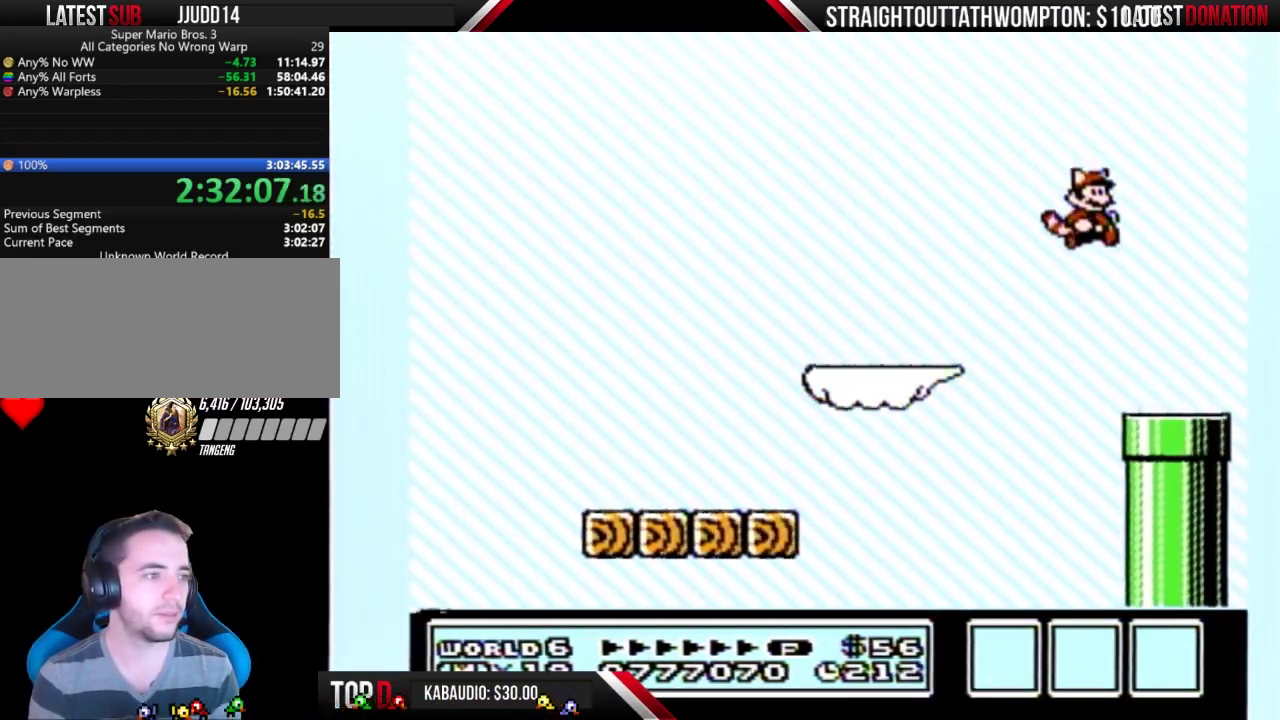
{"buttons": ["B", "DPAD_DOWN"], "events": [[167, "DPAD_LEFT", "down"], [233, "DPAD_DOWN", "down"], [233, "DPAD_LEFT", "up"]]}
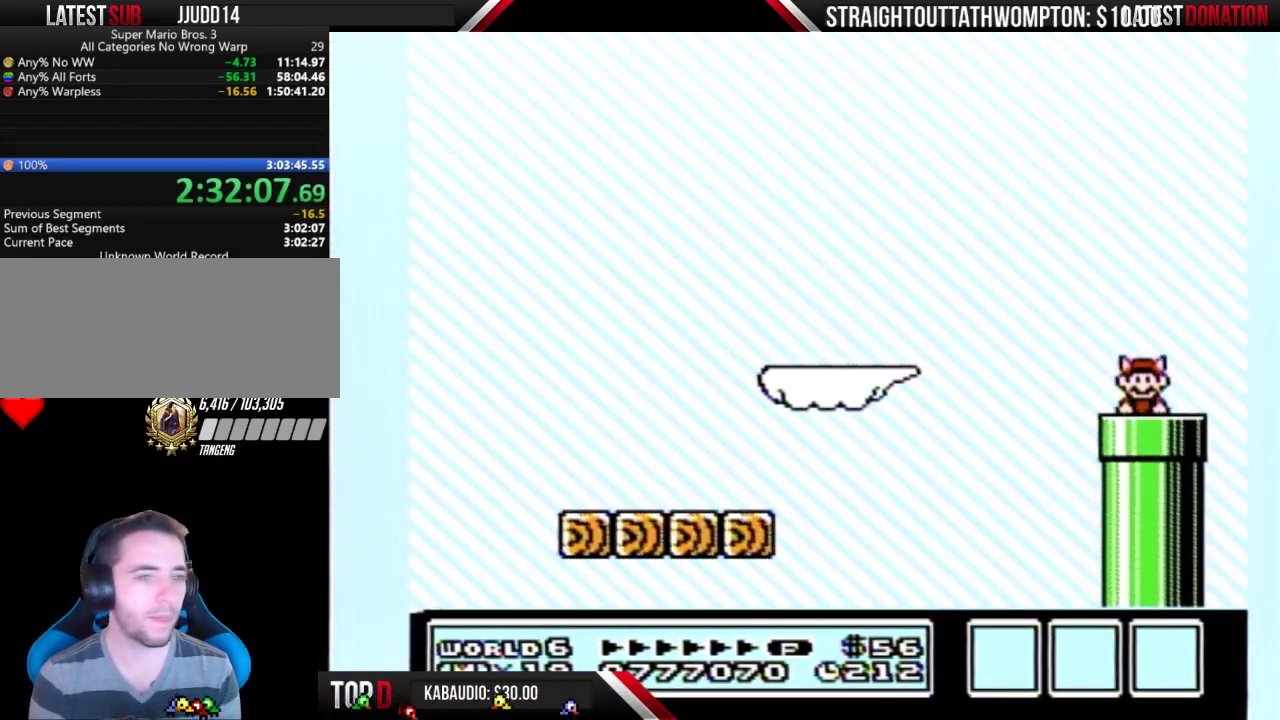
{"buttons": ["B"], "events": [[133, "DPAD_DOWN", "up"]]}
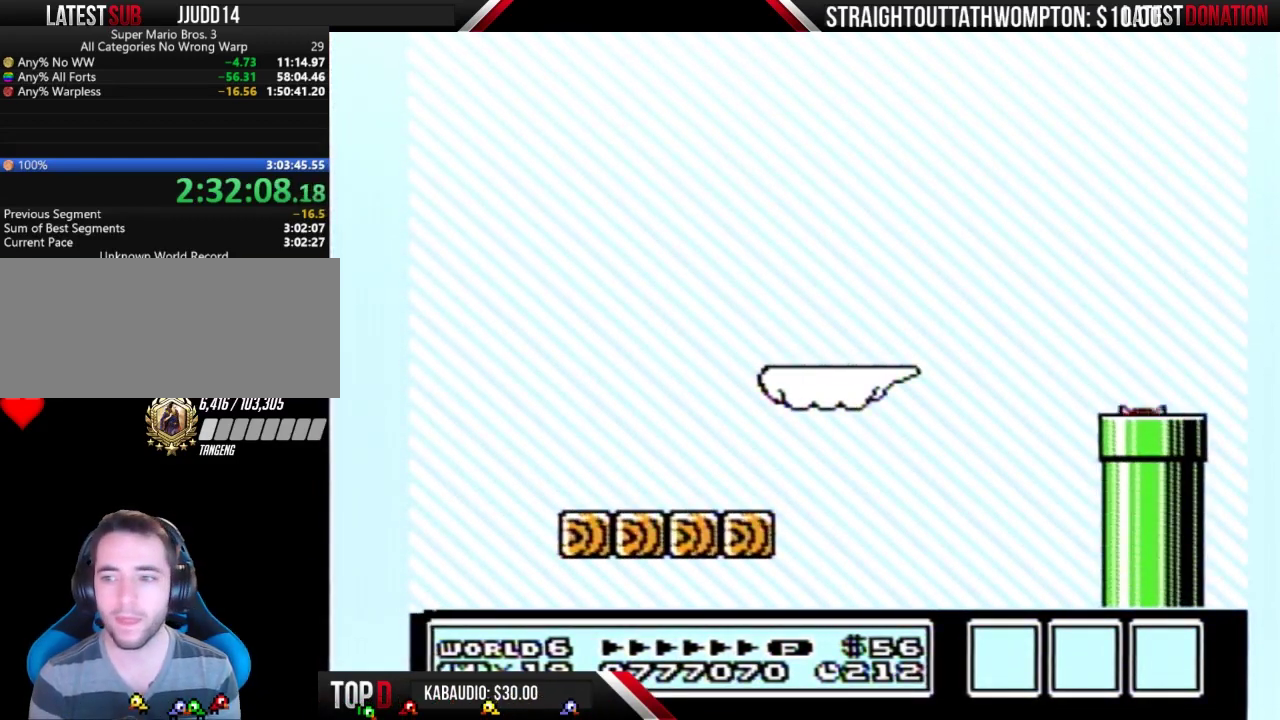
{"buttons": ["B", "DPAD_RIGHT"], "events": [[67, "DPAD_RIGHT", "down"]]}
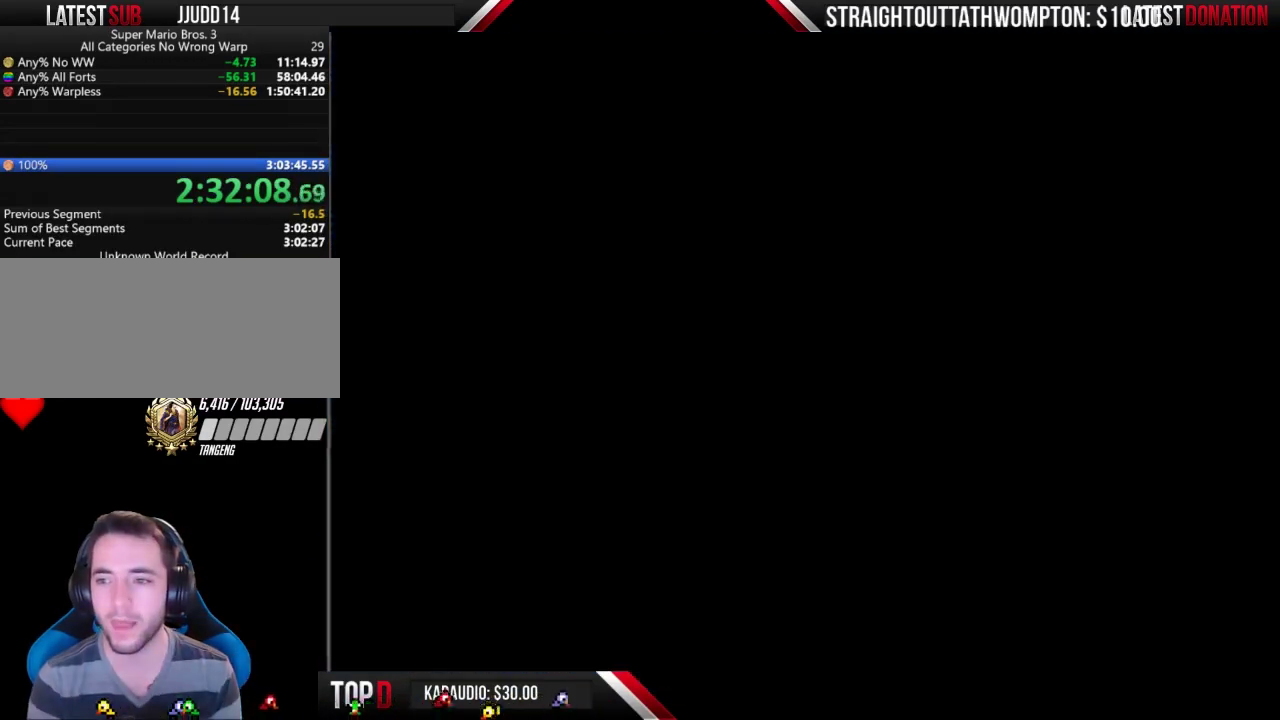
{"buttons": ["B", "DPAD_RIGHT"], "events": []}
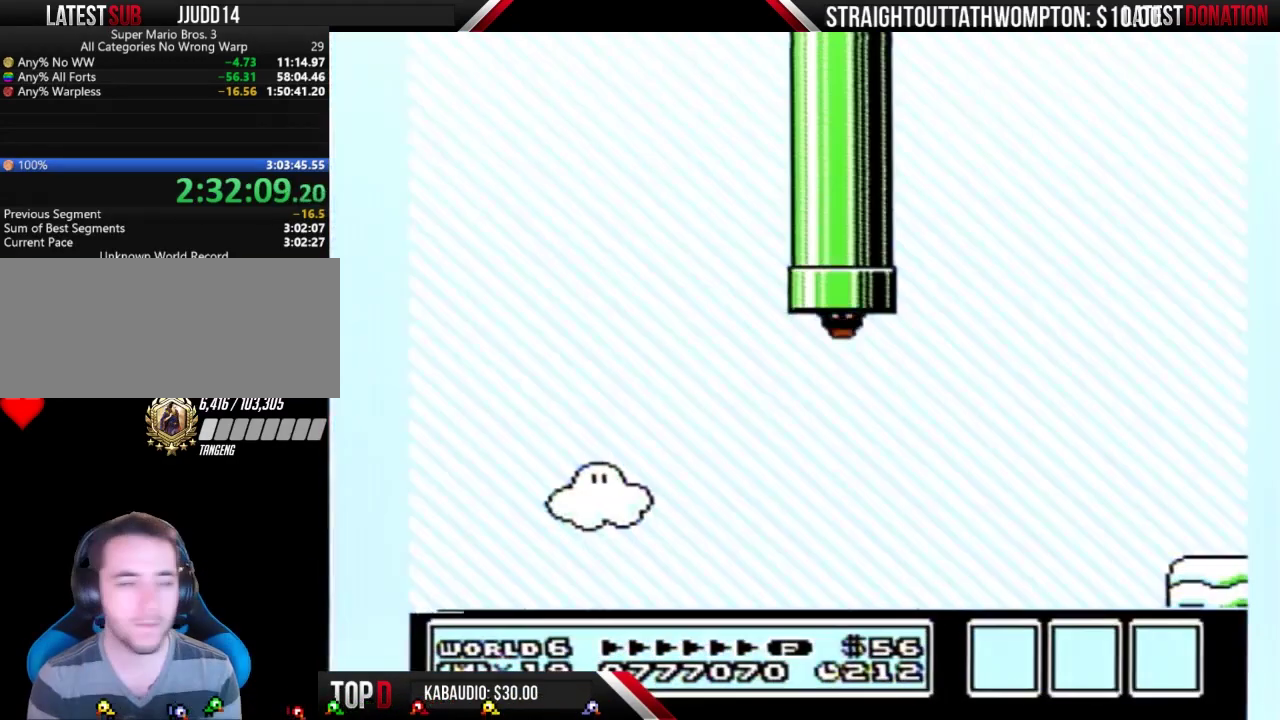
{"buttons": ["B", "DPAD_RIGHT"], "events": []}
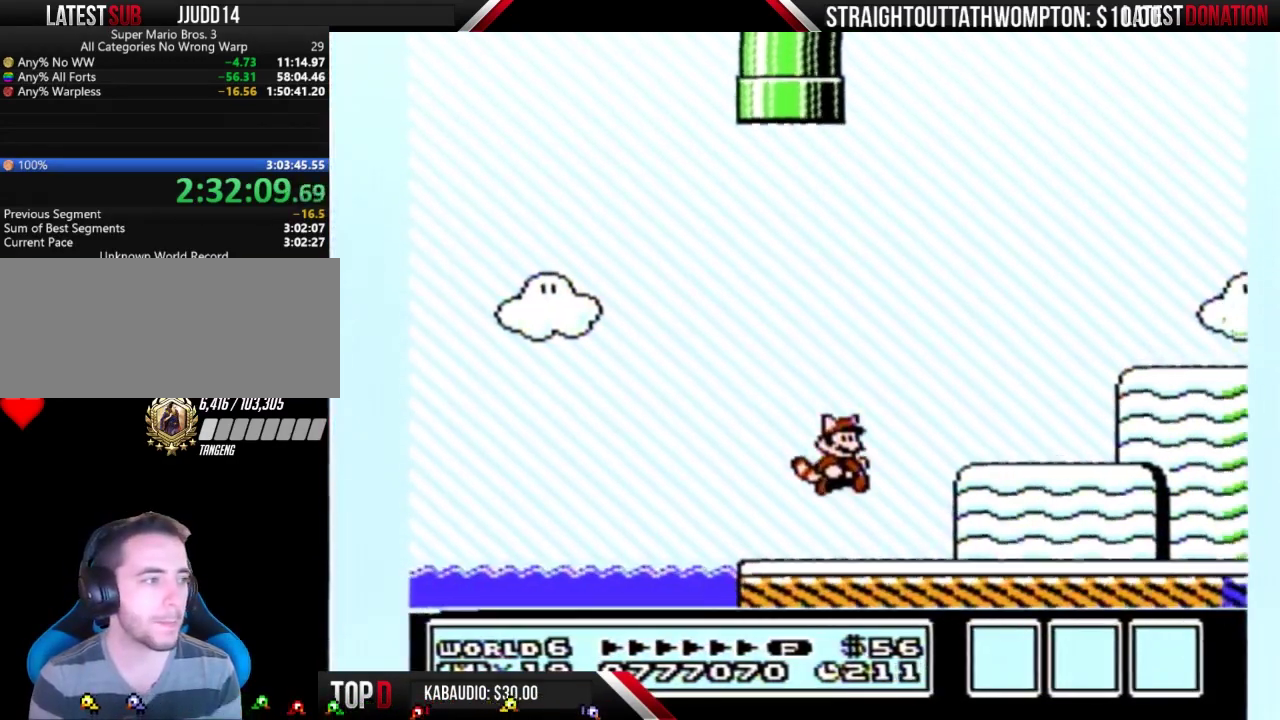
{"buttons": ["B", "DPAD_RIGHT"], "events": []}